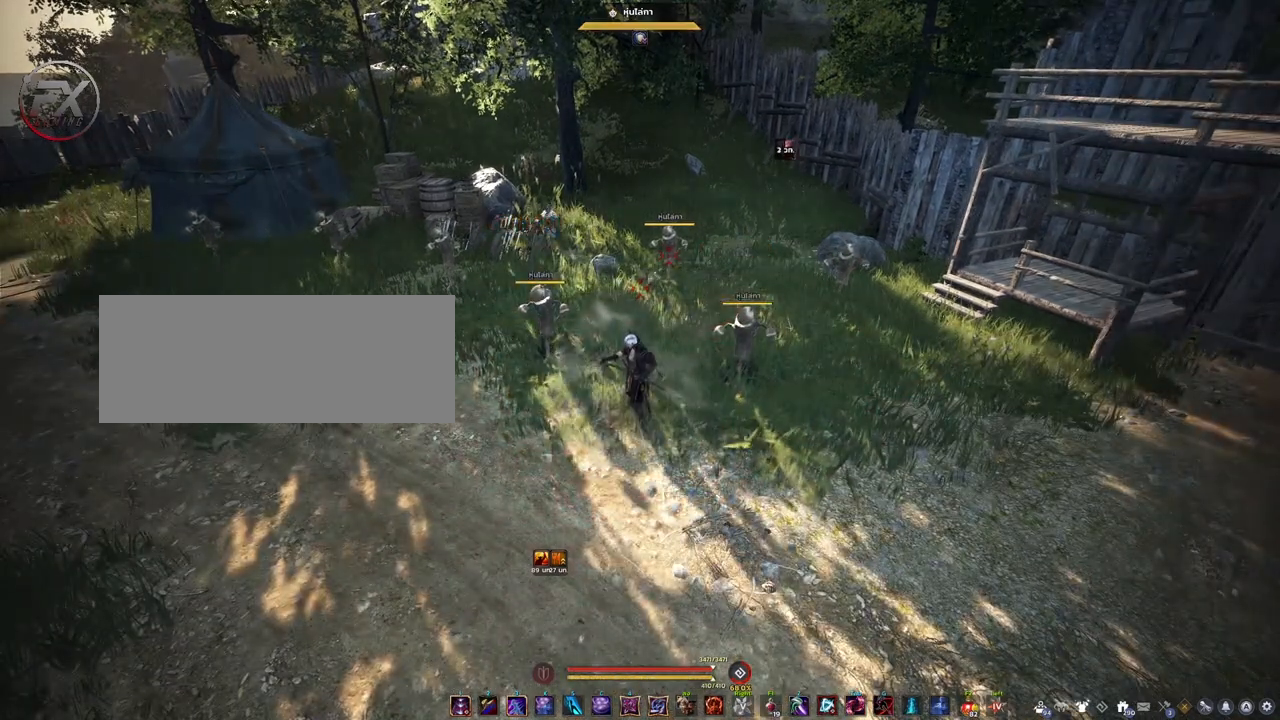
Gameplay with keyboard and mouse; each line is a JSON object with the keys and mouse buttons held at the frame after it. "events" lists presses ("down") and releases ("up") of "a", "d", "e", "f4", "q", "s", "shift", "space", "w", "mouse_left" and "mouse_right" between this image and that frame as [ms after this image, input, new state], when the widget could be followed in between. "mouse_left", "mouse_right" = the "left", "right" buttons of the "mouse" list. No other keys are recorded. Mouse movement is not recorded.
{"keys": [], "mouse": [], "events": []}
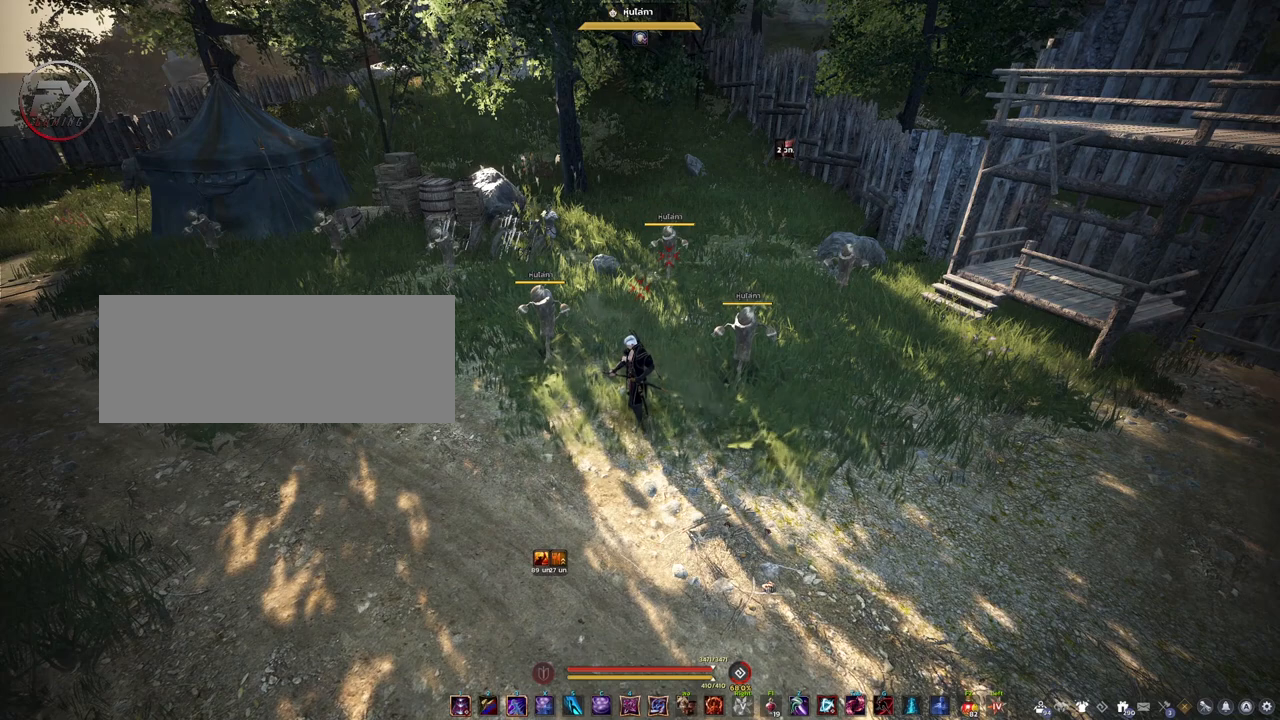
{"keys": [], "mouse": [], "events": []}
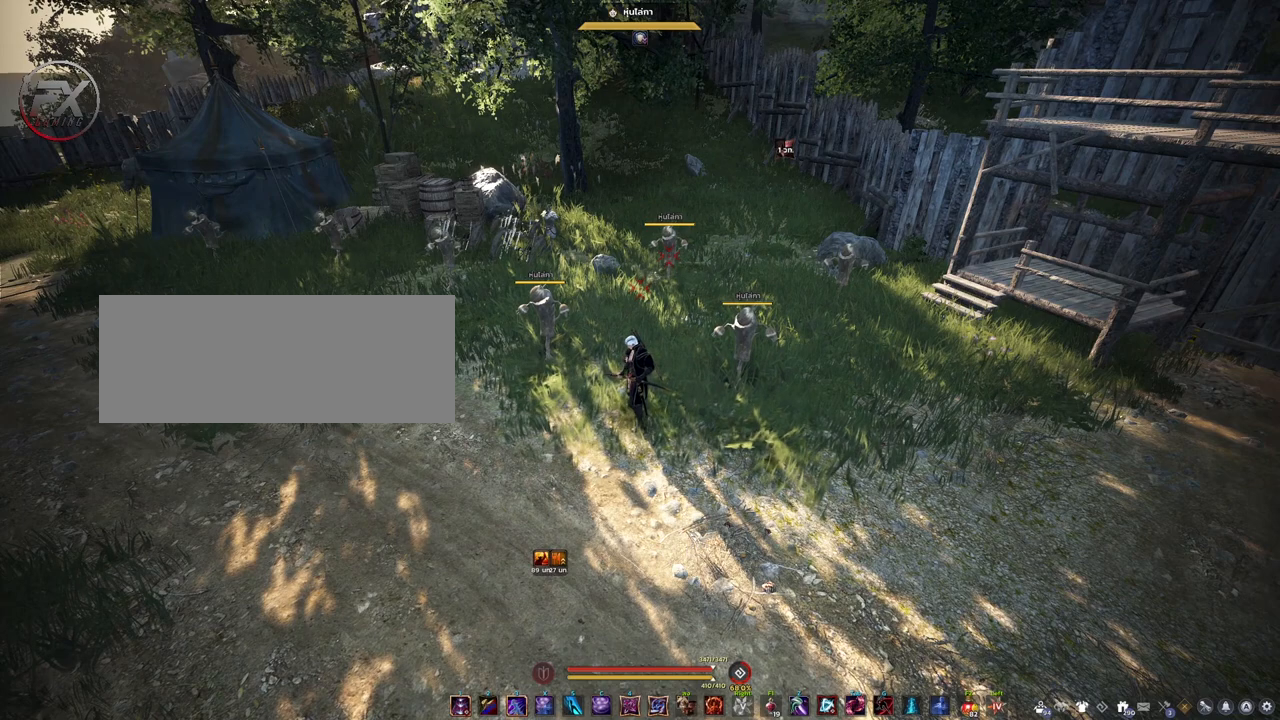
{"keys": [], "mouse": [], "events": []}
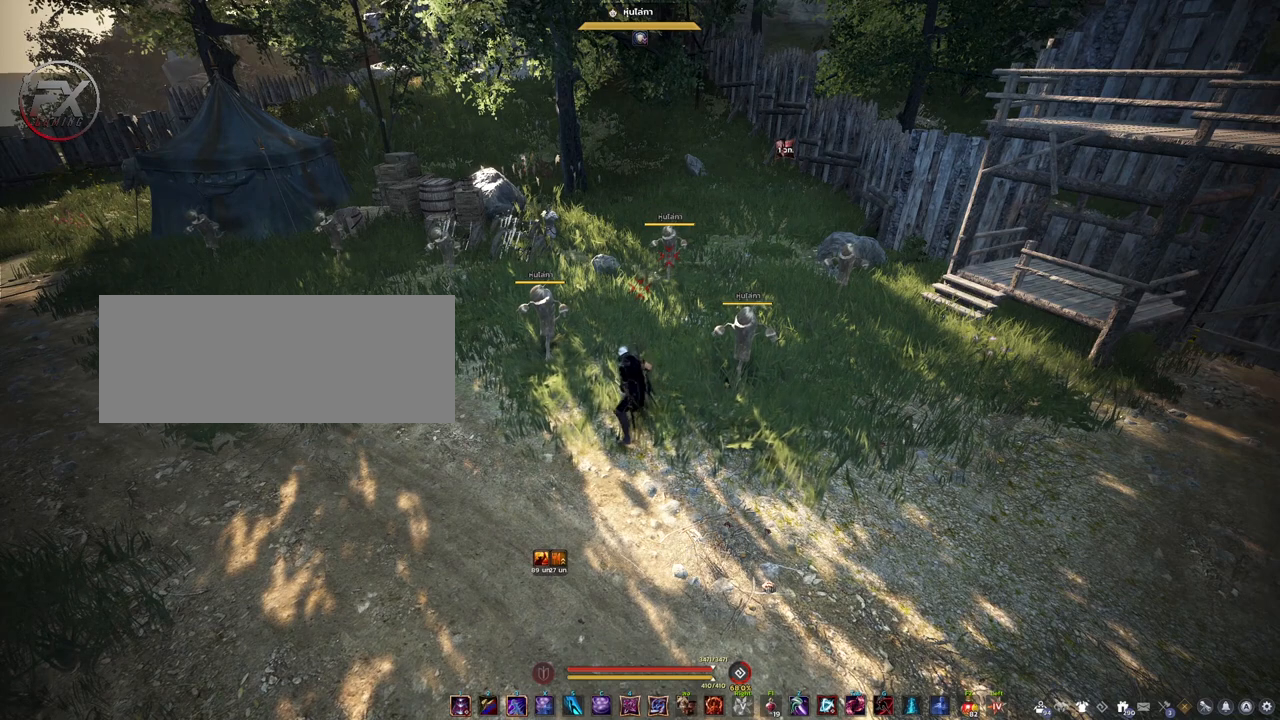
{"keys": [], "mouse": [], "events": []}
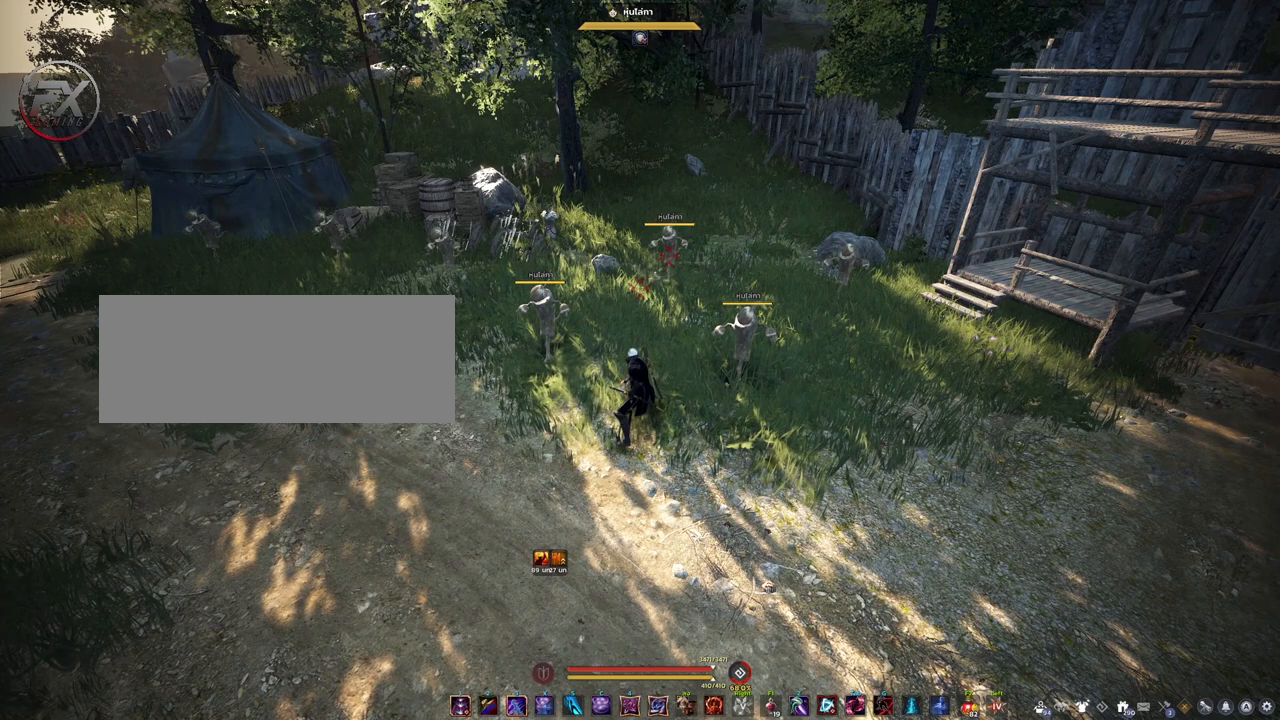
{"keys": [], "mouse": [], "events": []}
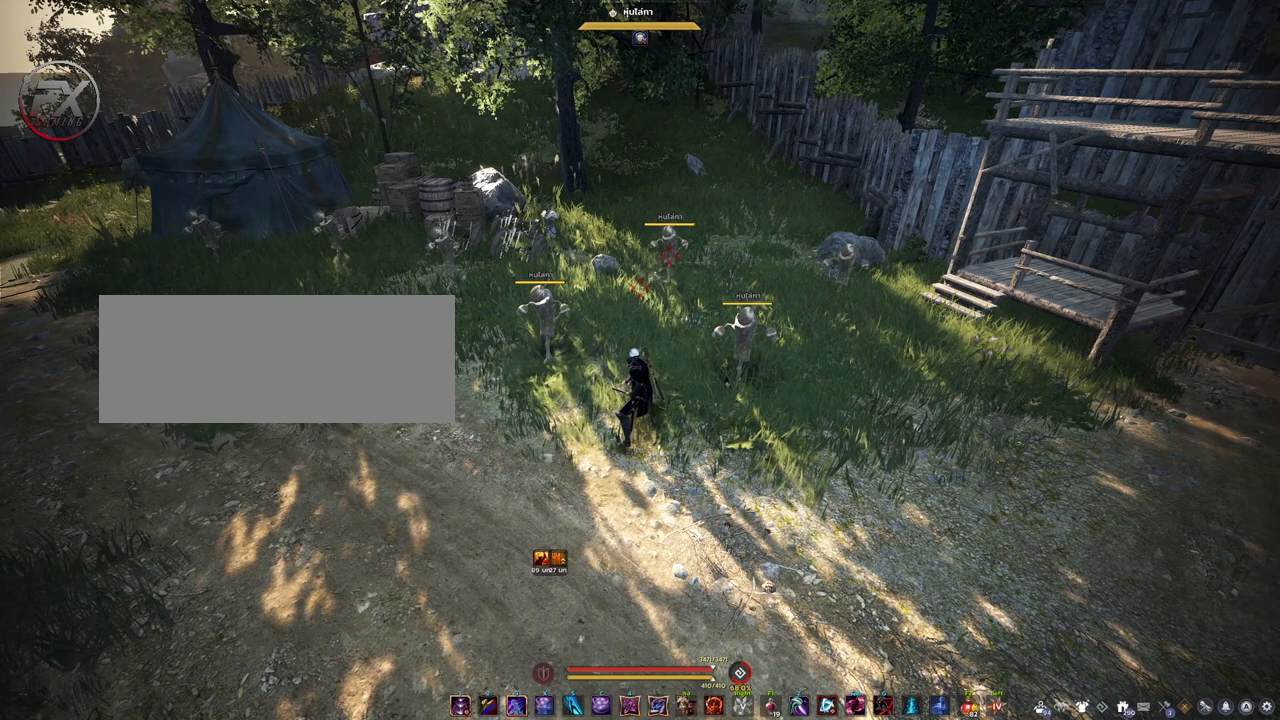
{"keys": ["s"], "mouse": [], "events": [[350, "s", "down"]]}
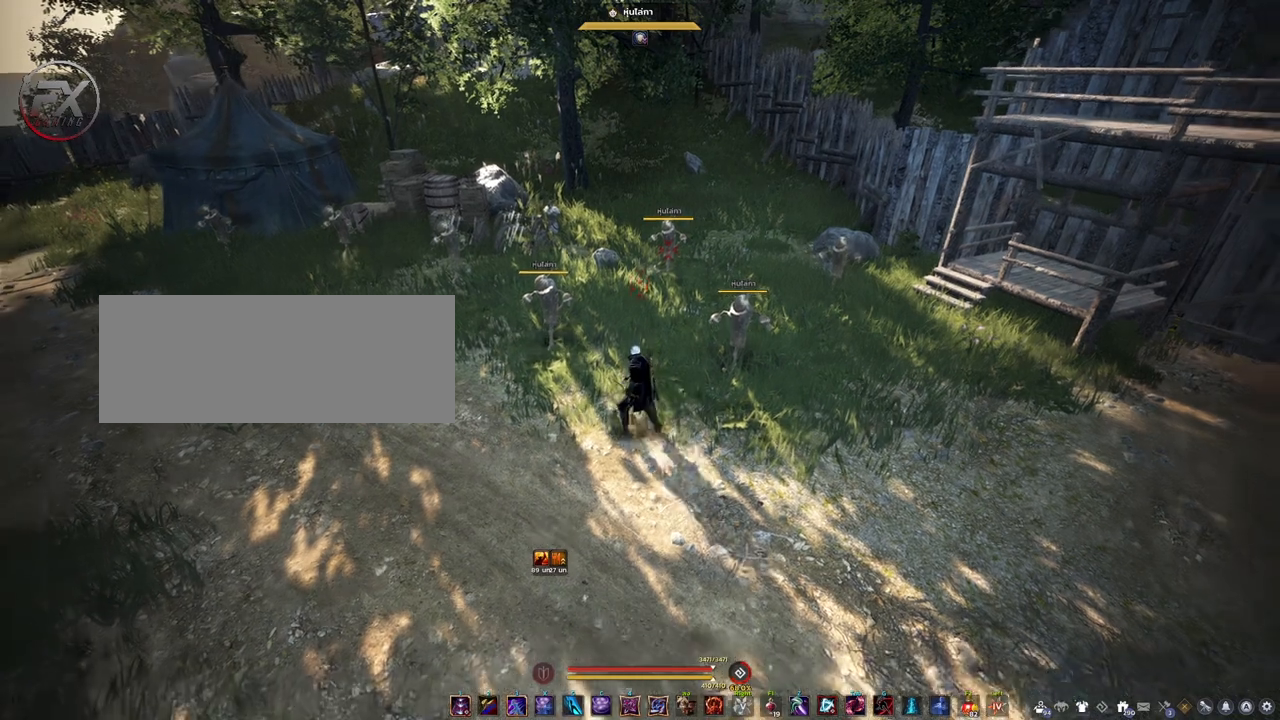
{"keys": ["s"], "mouse": [], "events": []}
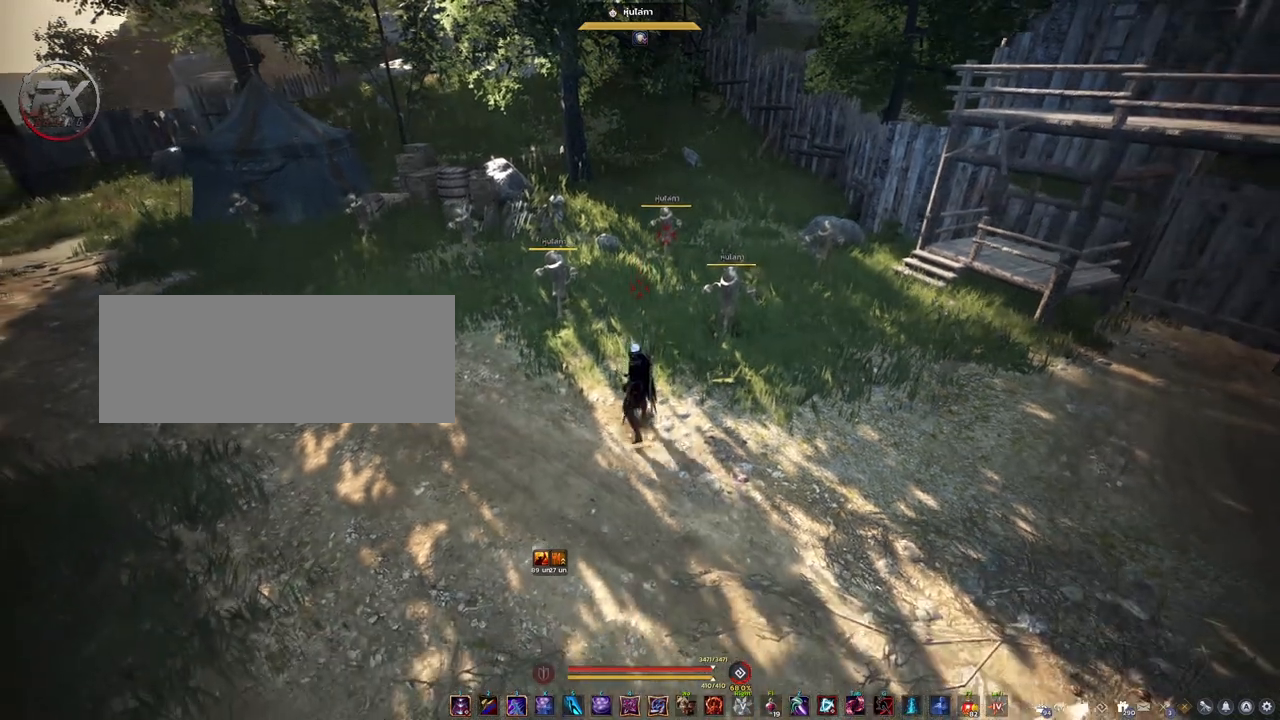
{"keys": [], "mouse": [], "events": [[50, "s", "up"]]}
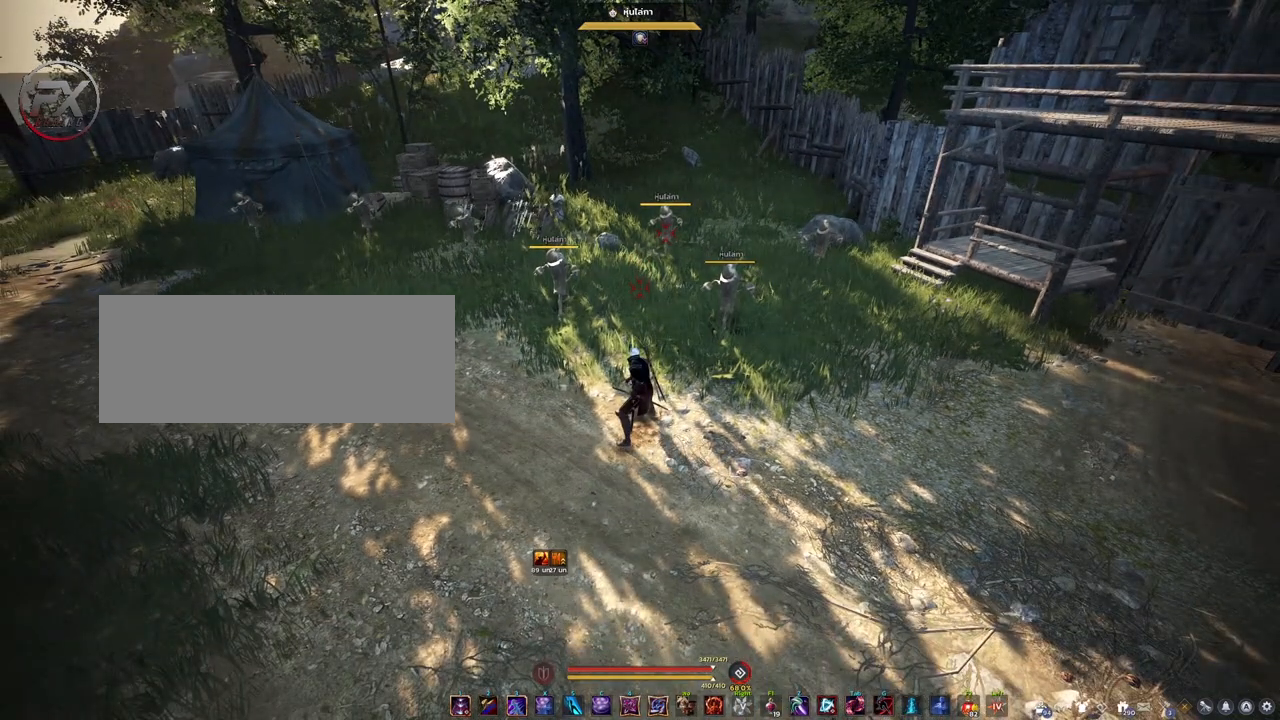
{"keys": [], "mouse": [], "events": []}
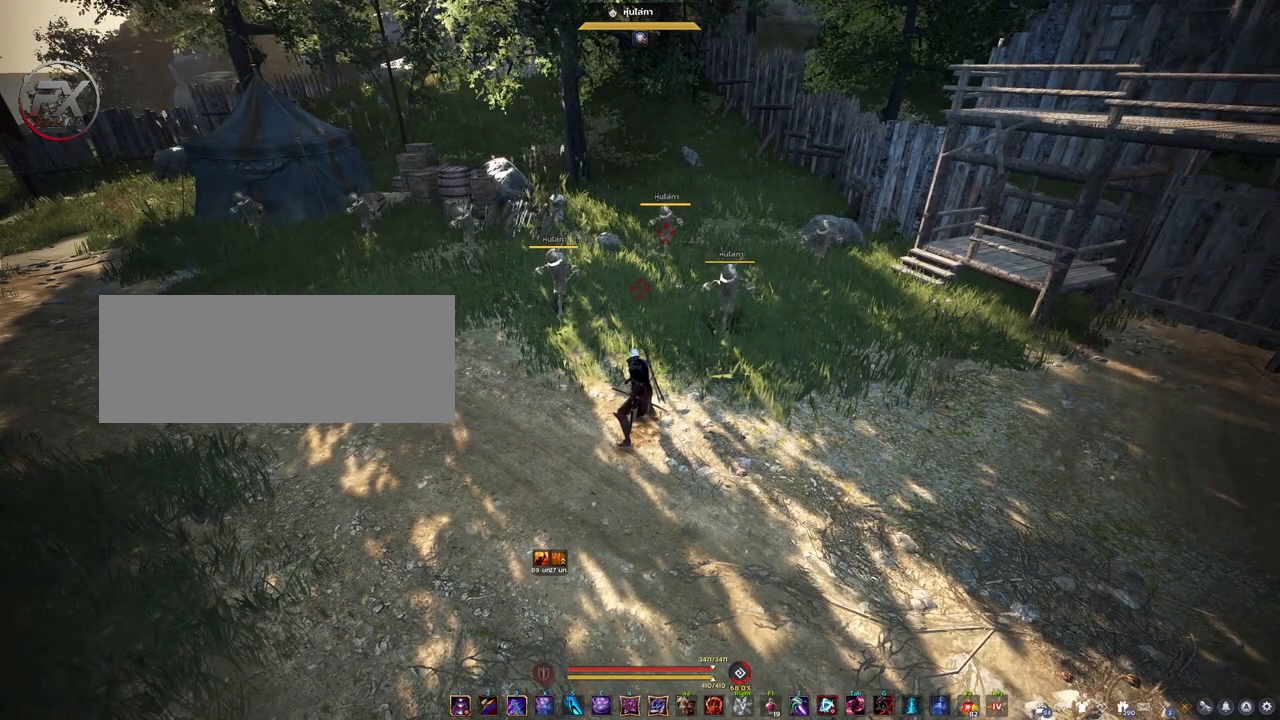
{"keys": [], "mouse": [], "events": [[83, "w", "down"], [200, "w", "up"]]}
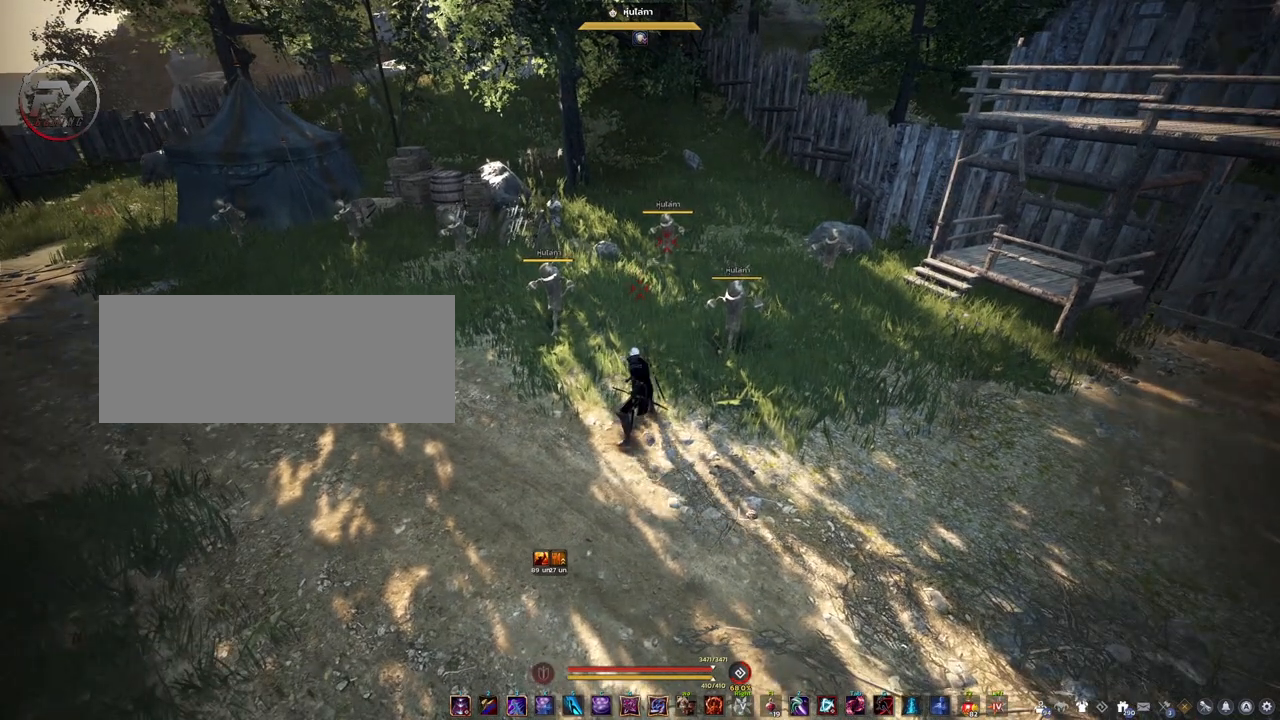
{"keys": [], "mouse": [], "events": []}
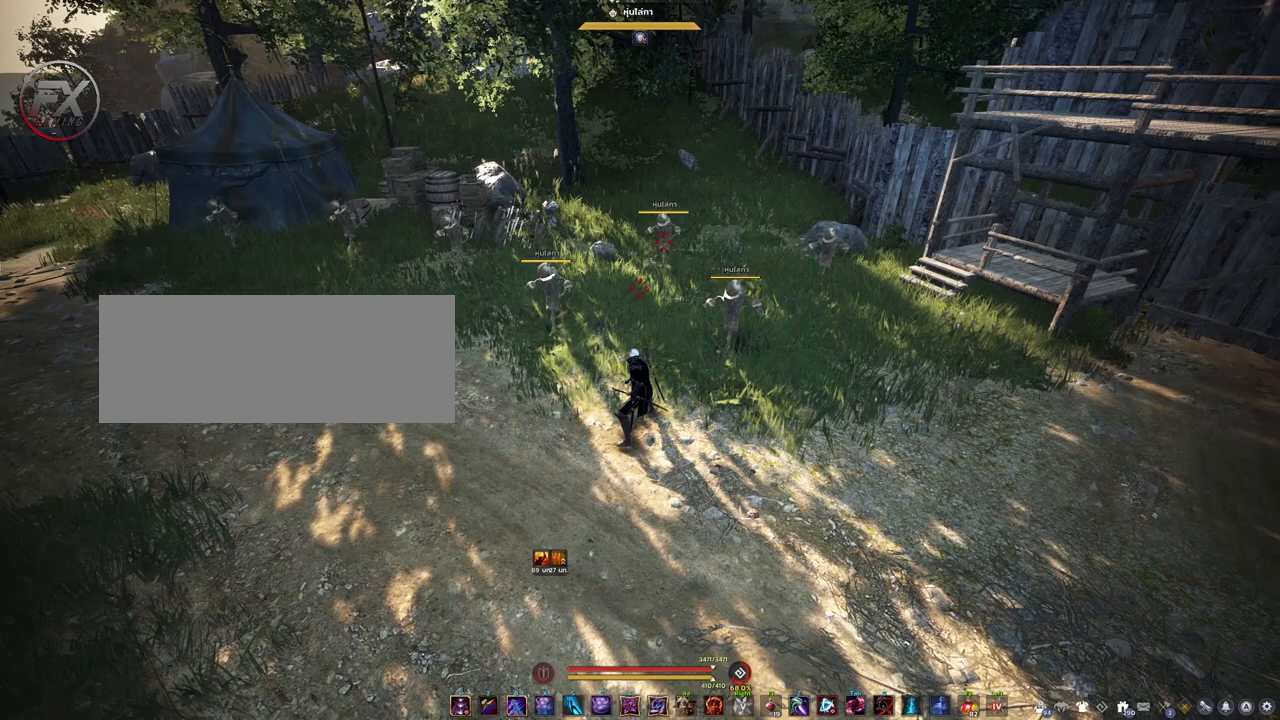
{"keys": [], "mouse": [], "events": [[150, "s", "down"], [383, "s", "up"]]}
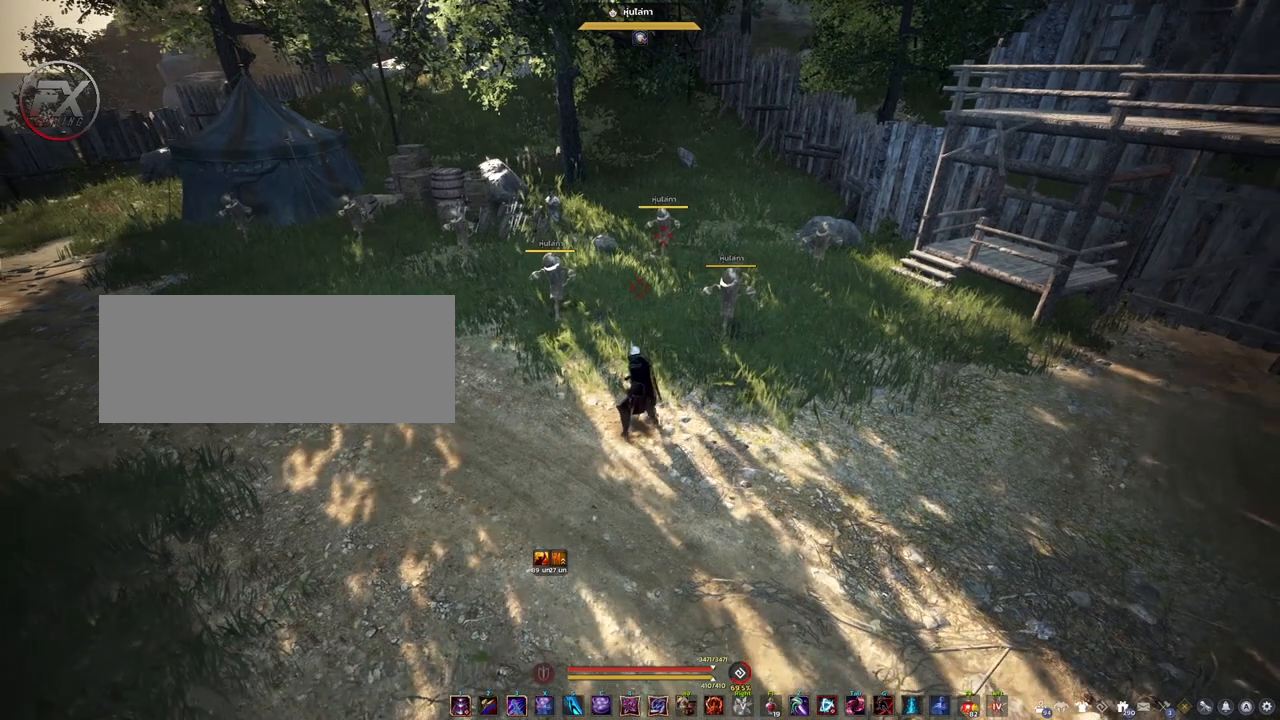
{"keys": ["shift"], "mouse": [], "events": [[483, "shift", "down"]]}
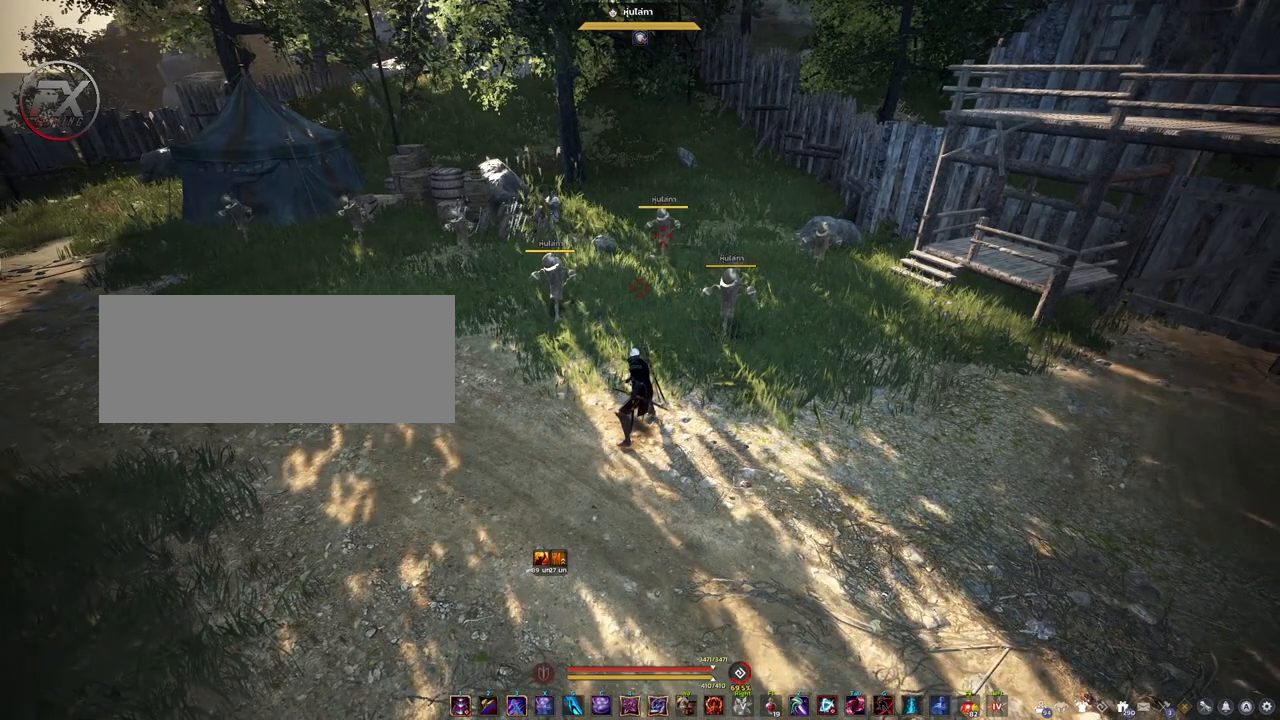
{"keys": ["shift"], "mouse": [], "events": [[233, "mouse_left", "down"], [283, "mouse_left", "up"]]}
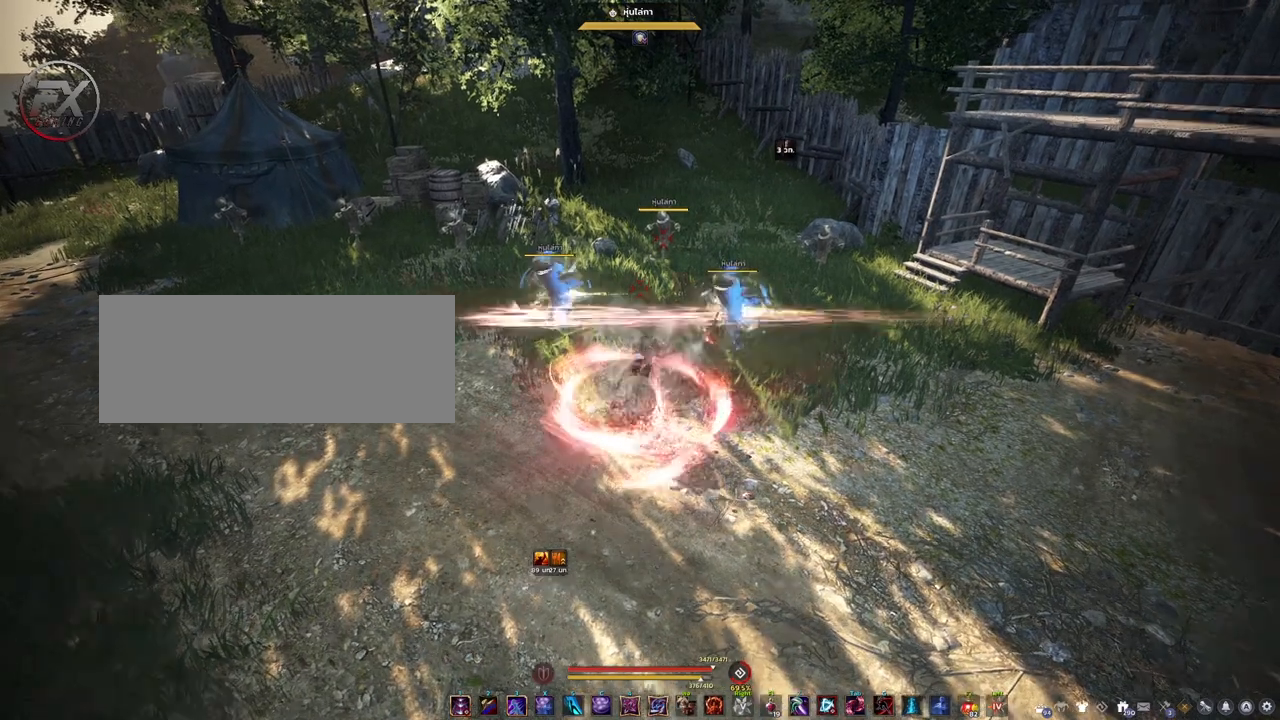
{"keys": [], "mouse": [], "events": [[117, "shift", "up"]]}
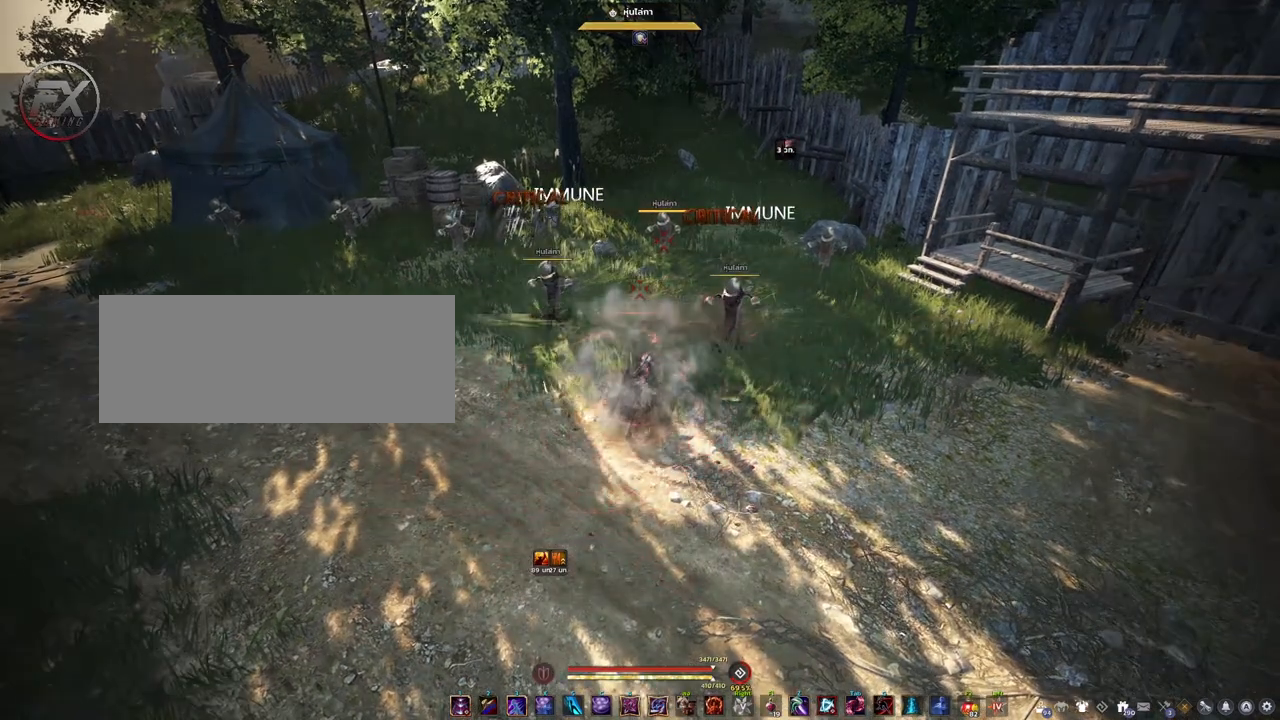
{"keys": [], "mouse": [], "events": []}
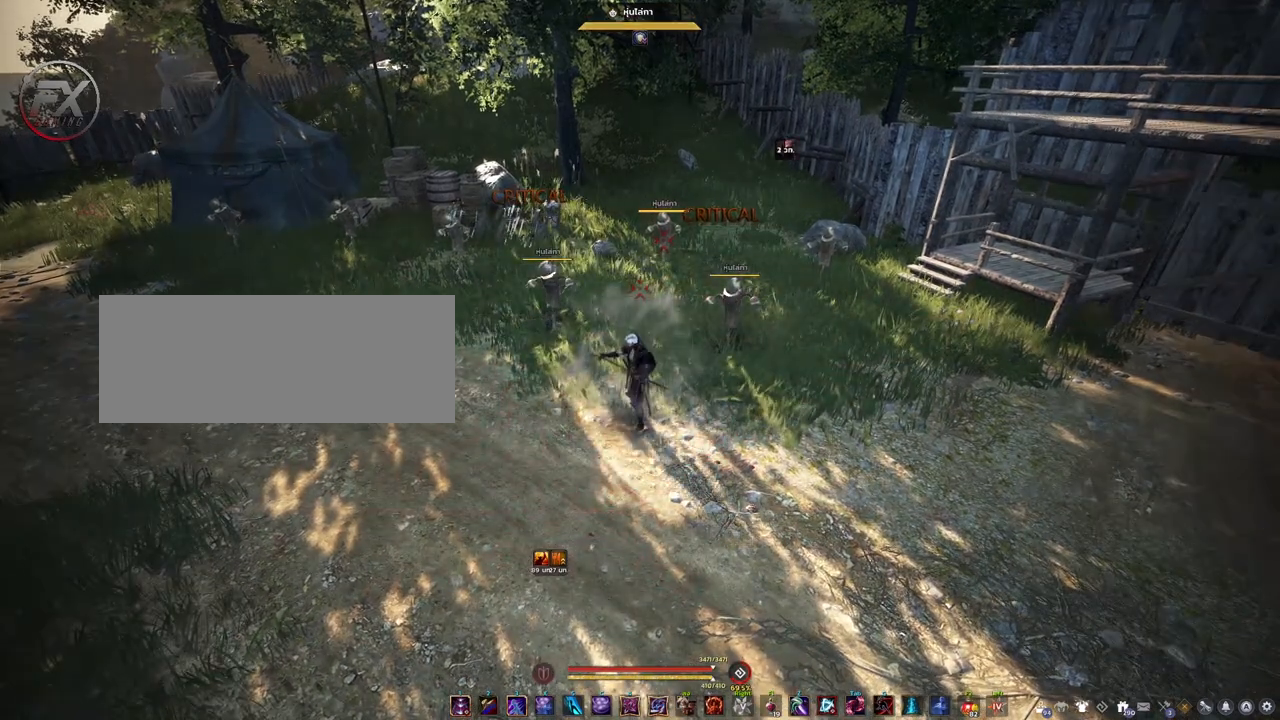
{"keys": [], "mouse": [], "events": []}
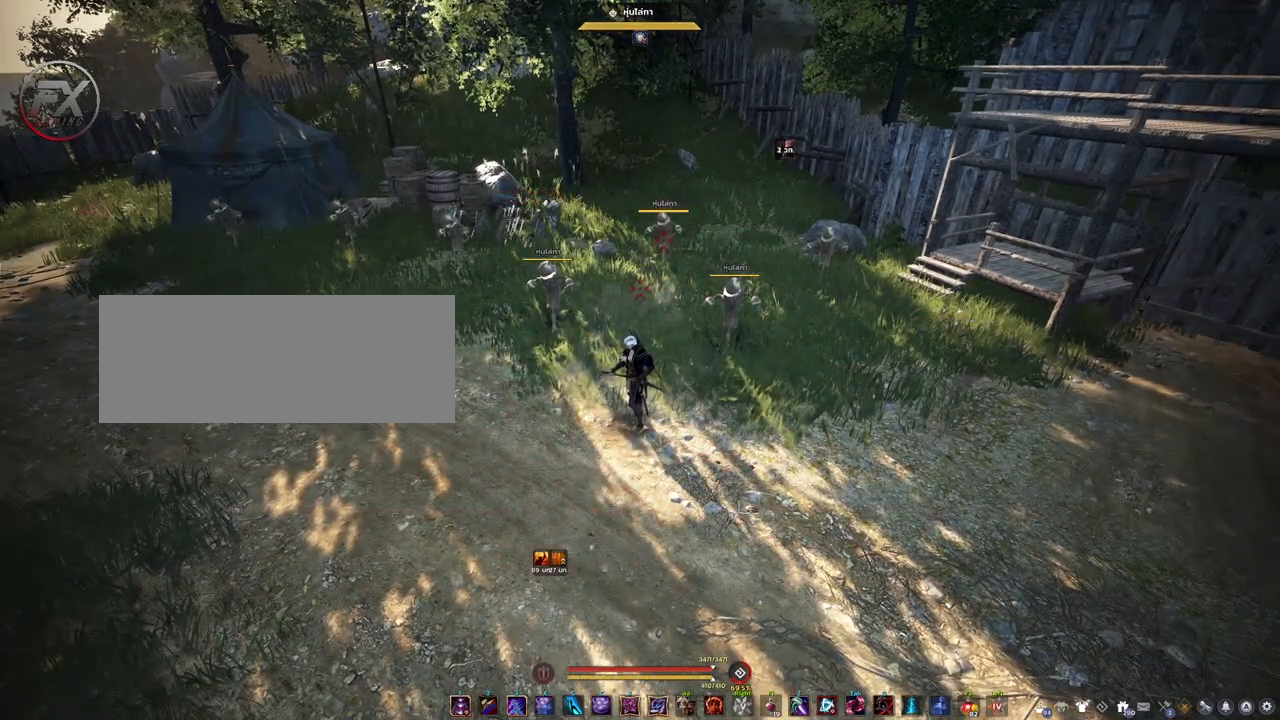
{"keys": [], "mouse": [], "events": []}
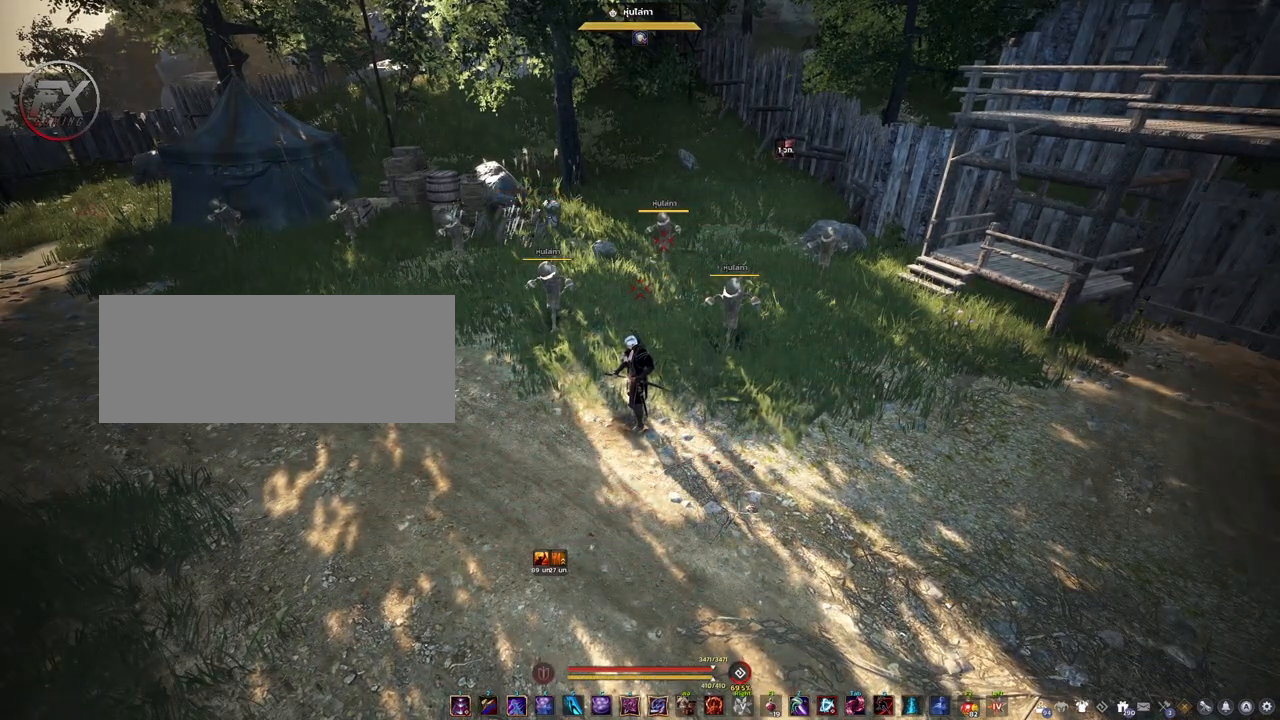
{"keys": ["s"], "mouse": [], "events": [[250, "shift", "down"], [467, "s", "down"], [483, "shift", "up"]]}
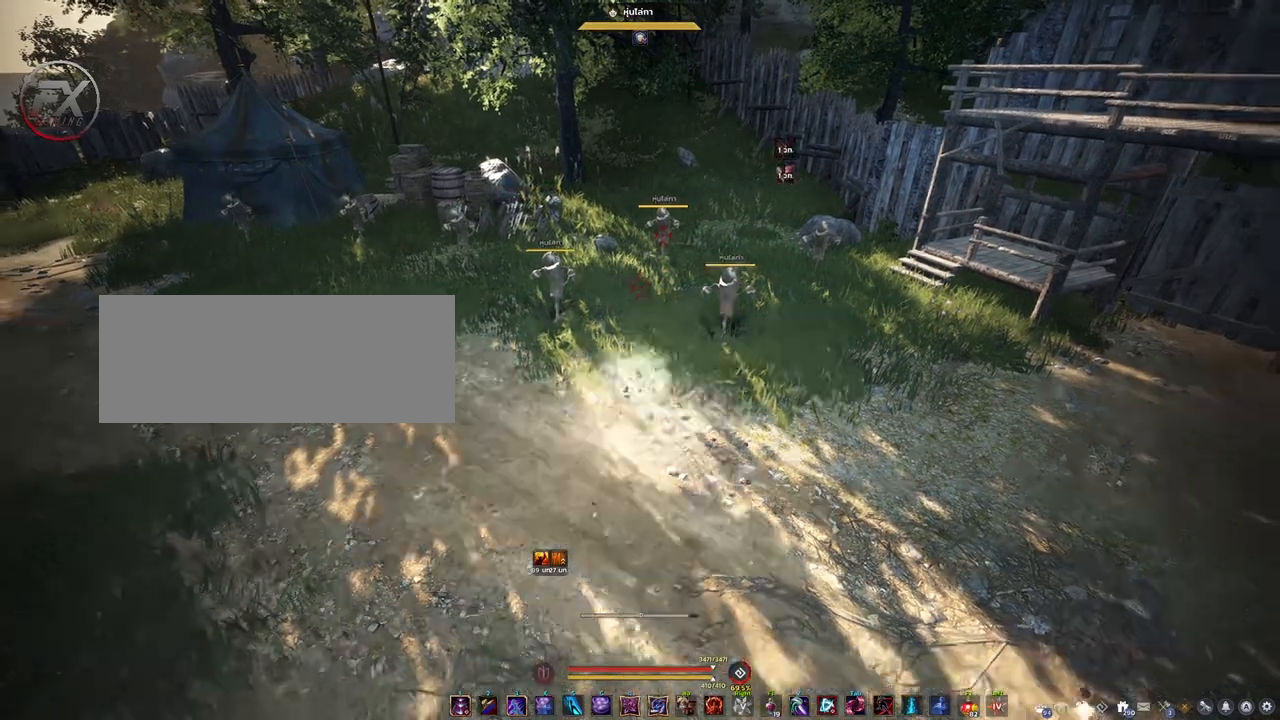
{"keys": ["w"], "mouse": [], "events": [[267, "s", "up"], [500, "w", "down"]]}
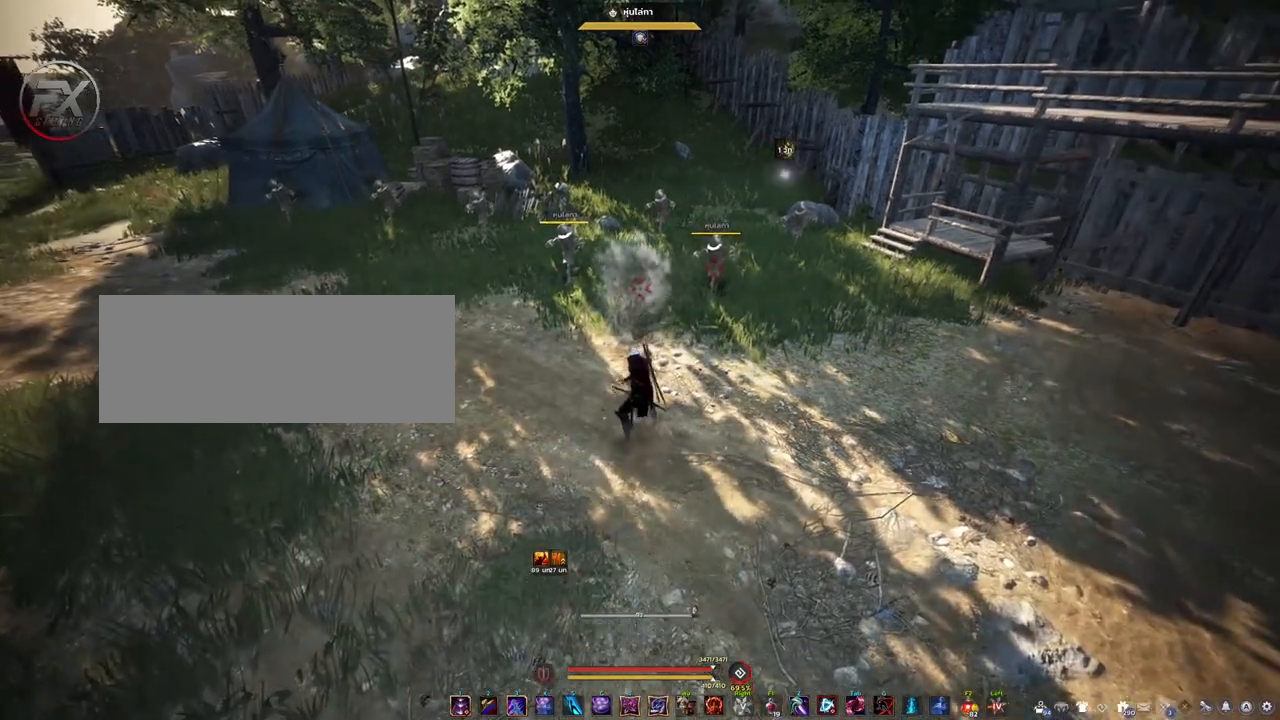
{"keys": [], "mouse": ["right"], "events": [[117, "w", "up"], [400, "mouse_right", "down"]]}
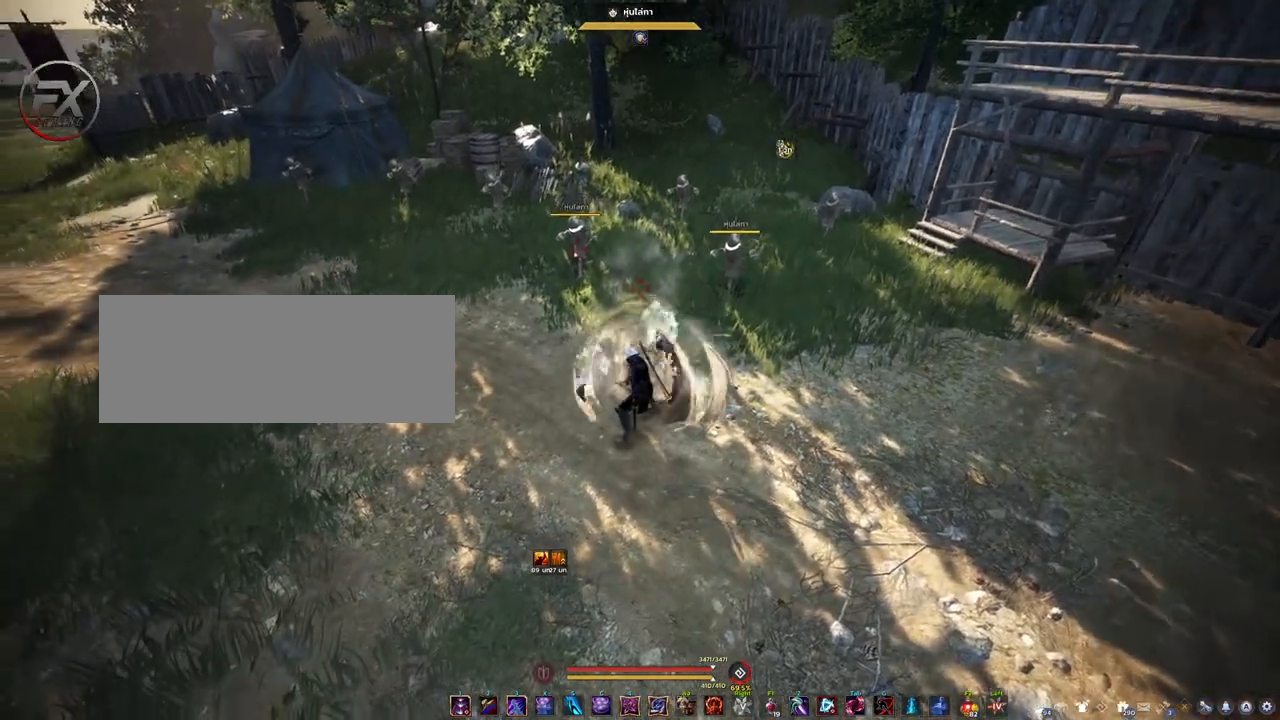
{"keys": [], "mouse": [], "events": [[33, "mouse_right", "up"]]}
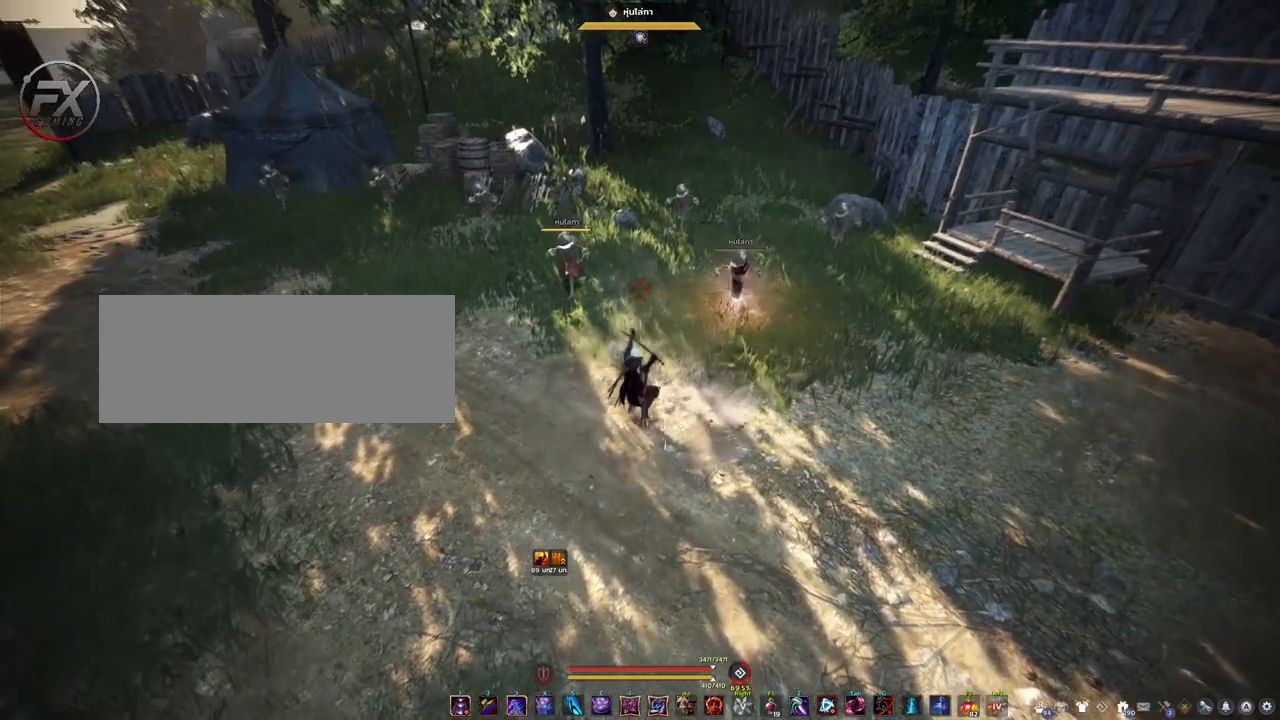
{"keys": ["shift"], "mouse": [], "events": [[183, "shift", "down"]]}
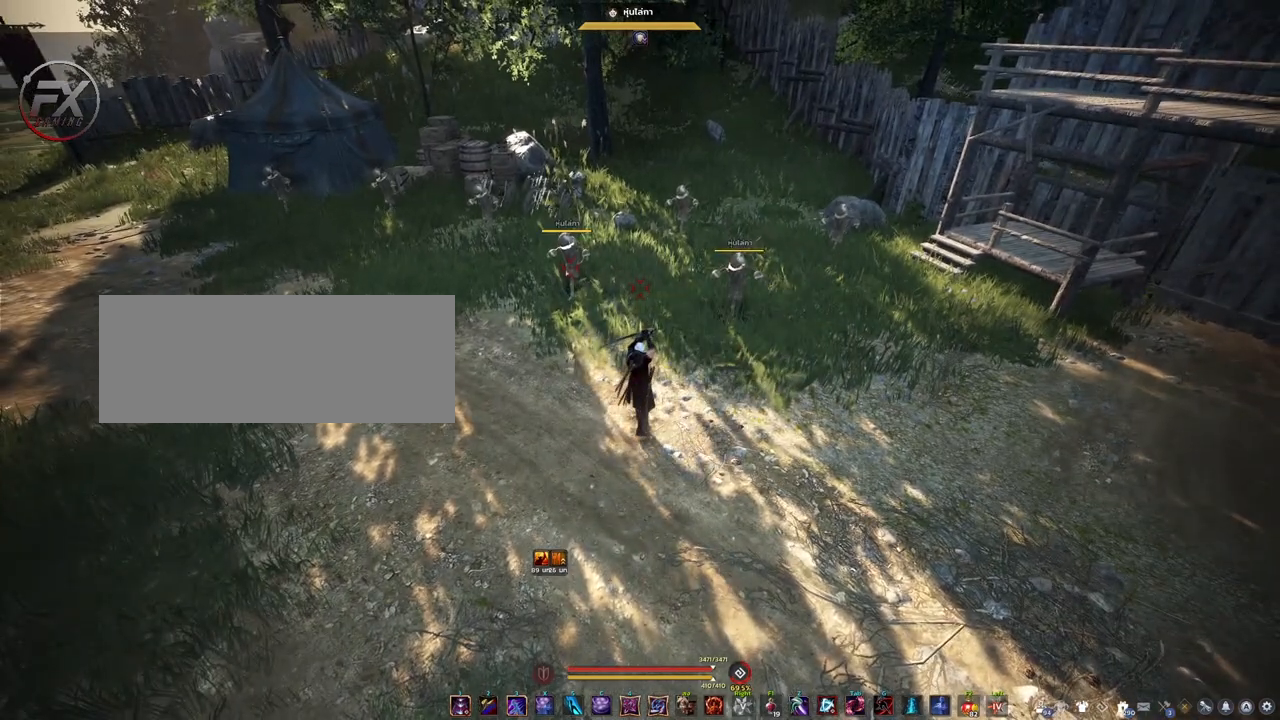
{"keys": ["shift"], "mouse": [], "events": []}
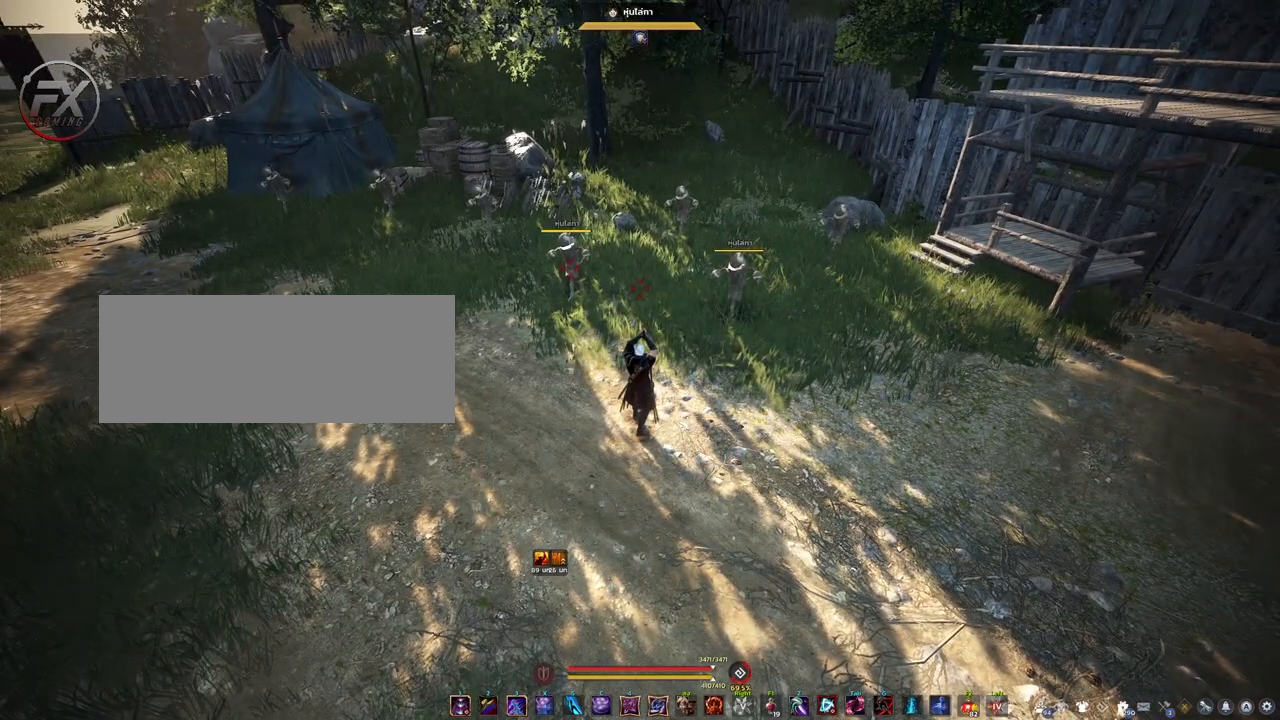
{"keys": ["shift"], "mouse": [], "events": []}